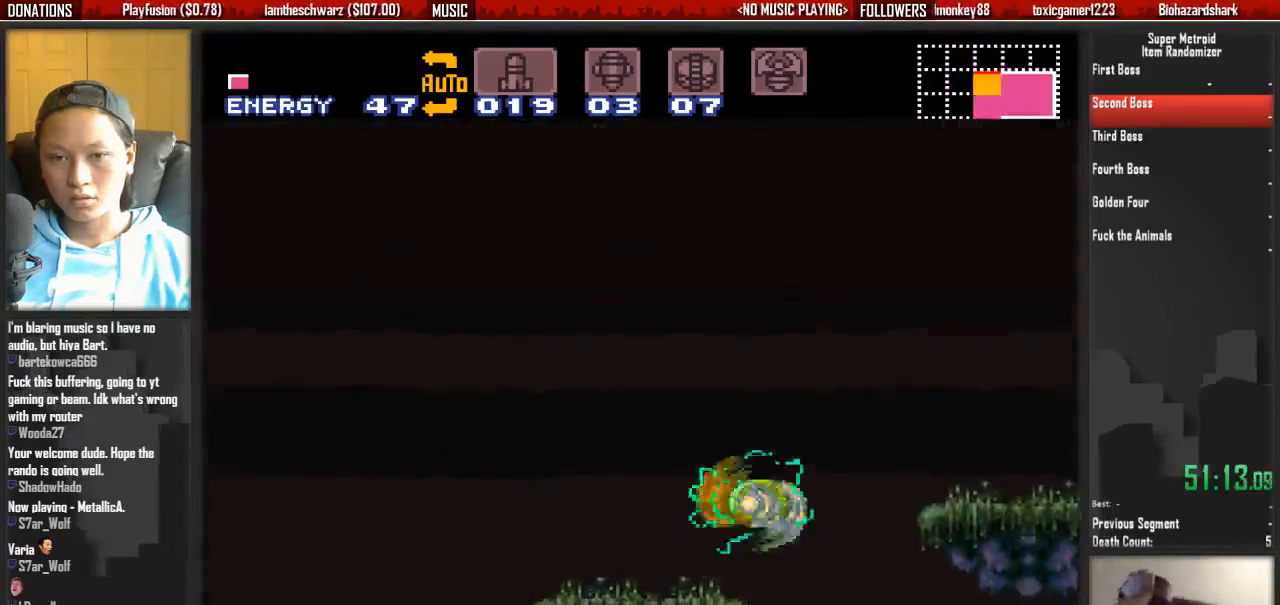
Gameplay with a controller (Nintendo layout); each line is a JSON object with the inputs held at the frame after it. "events" lists button and stick changes between this image and that frame as [ms after this image, input, new state], when the widget could be followed in between. Not read: A L3 R3 SELECT.
{"buttons": ["DPAD_LEFT"], "events": []}
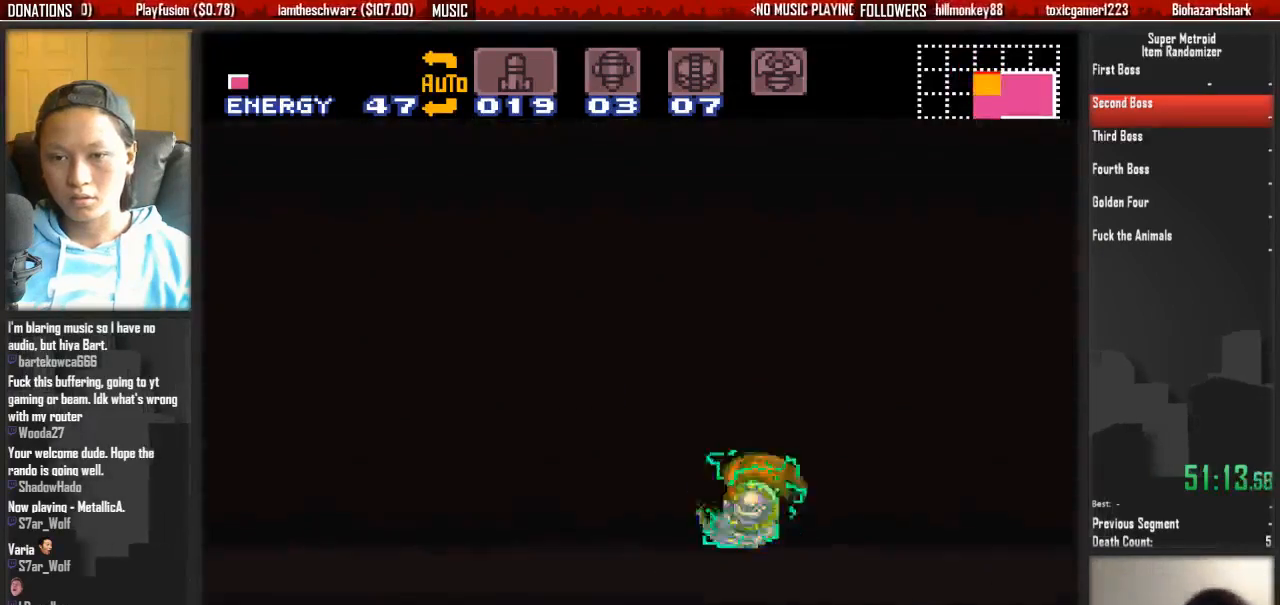
{"buttons": ["DPAD_LEFT"], "events": []}
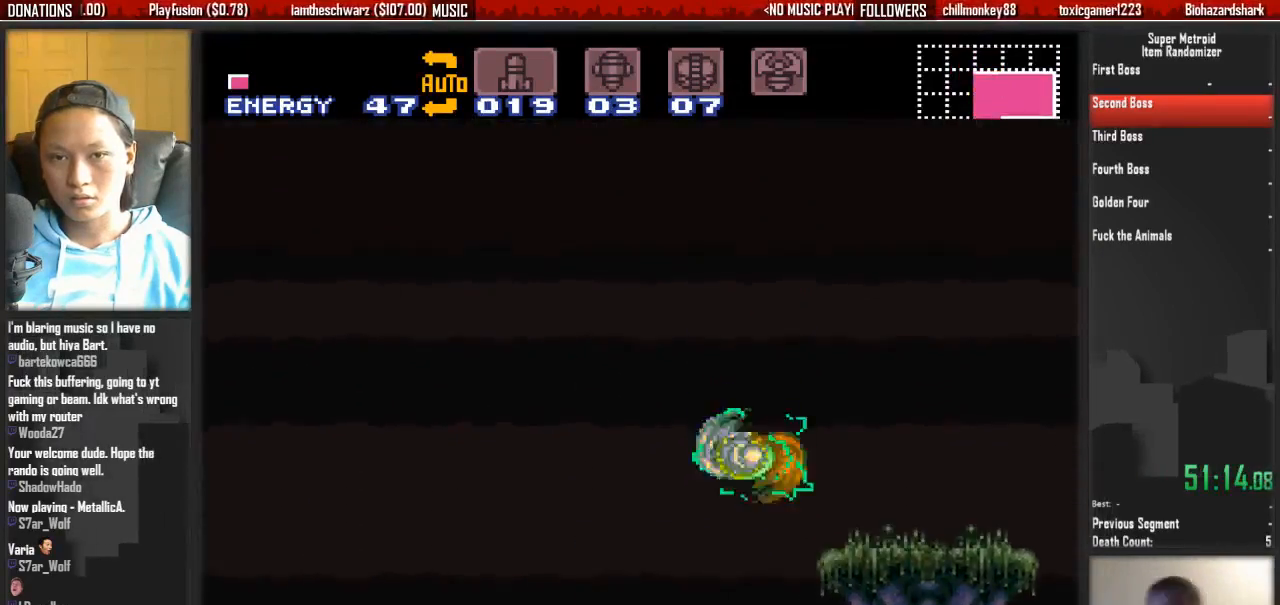
{"buttons": ["B", "DPAD_LEFT"], "events": [[433, "B", "down"]]}
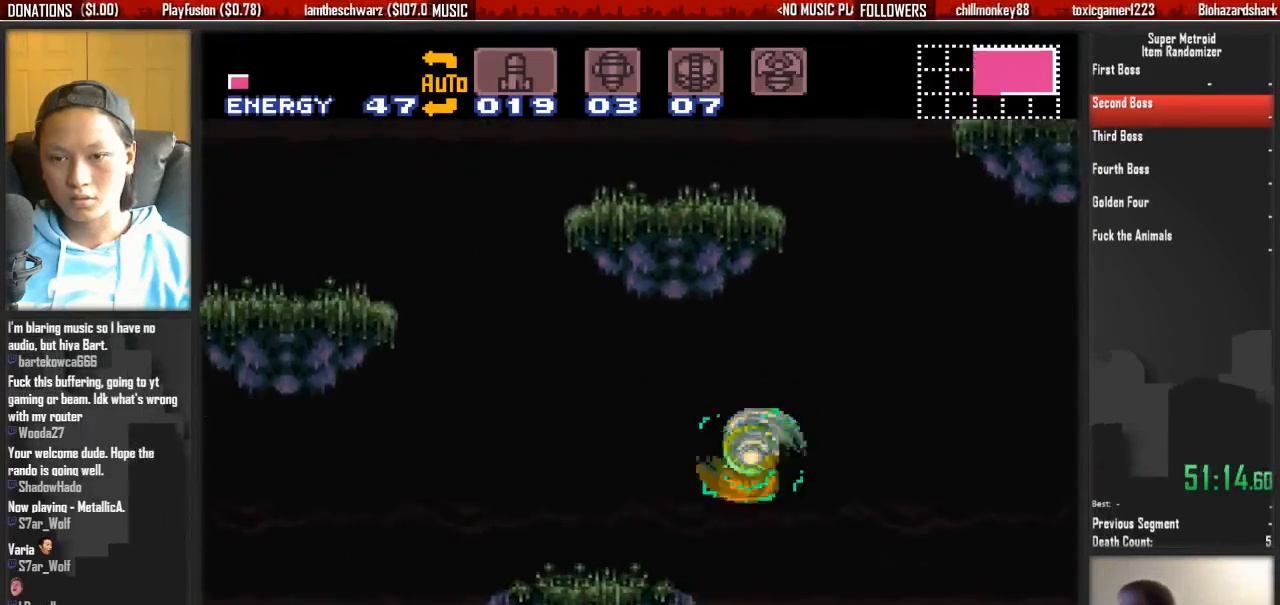
{"buttons": ["B", "DPAD_LEFT"], "events": []}
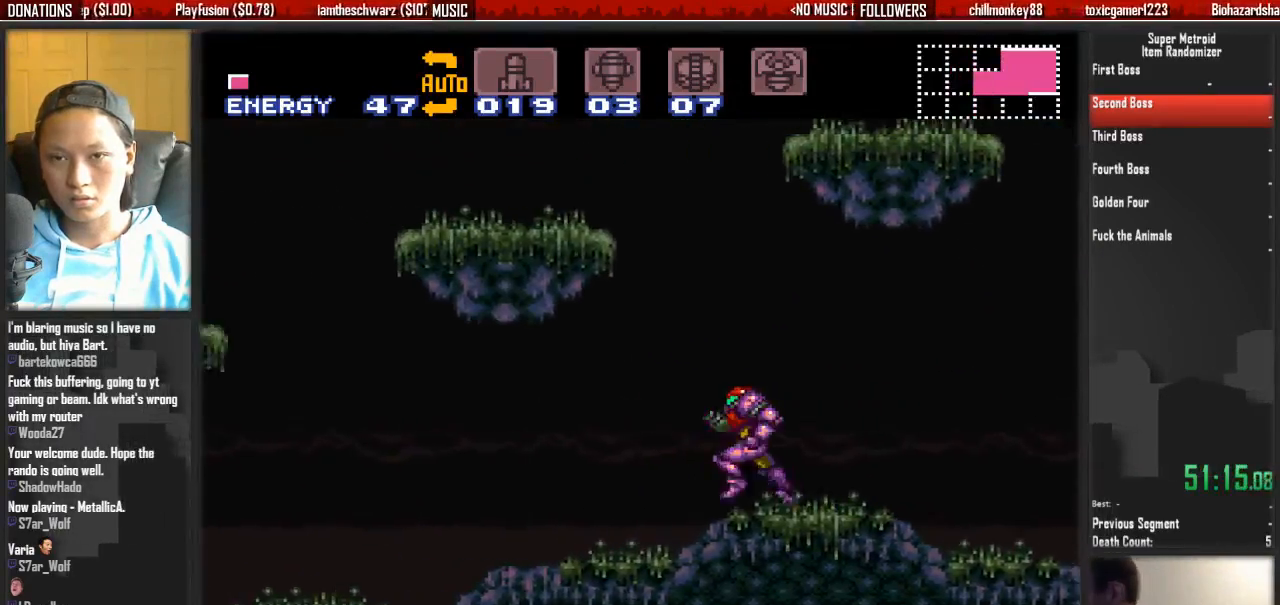
{"buttons": ["B", "DPAD_LEFT"], "events": []}
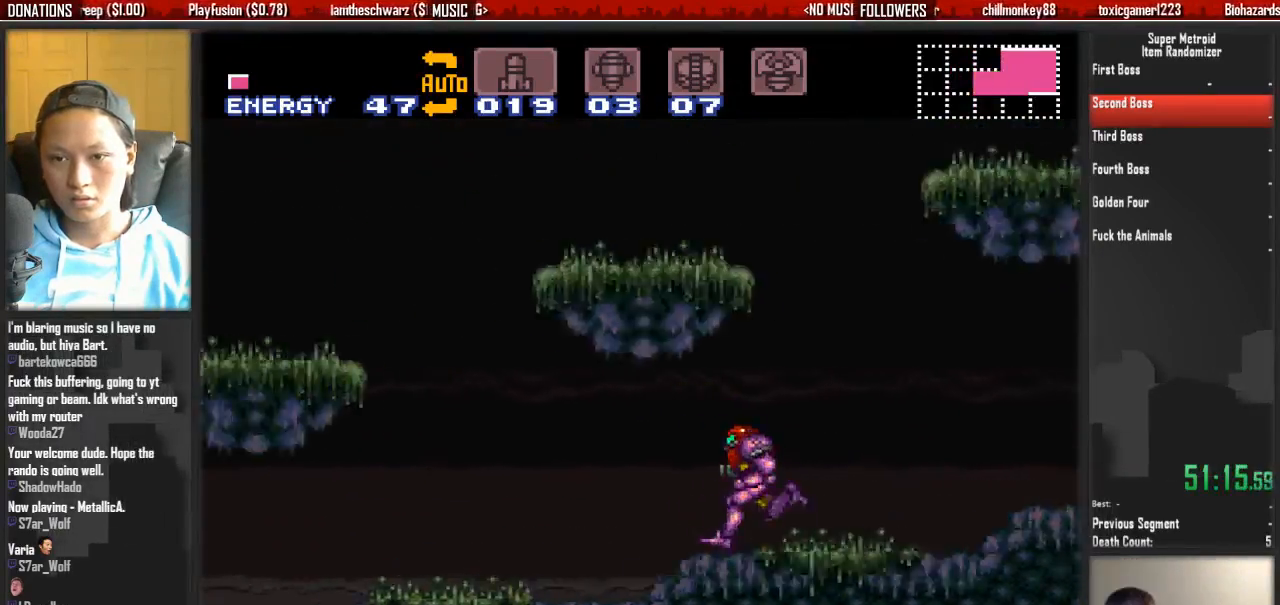
{"buttons": ["B", "DPAD_LEFT"], "events": []}
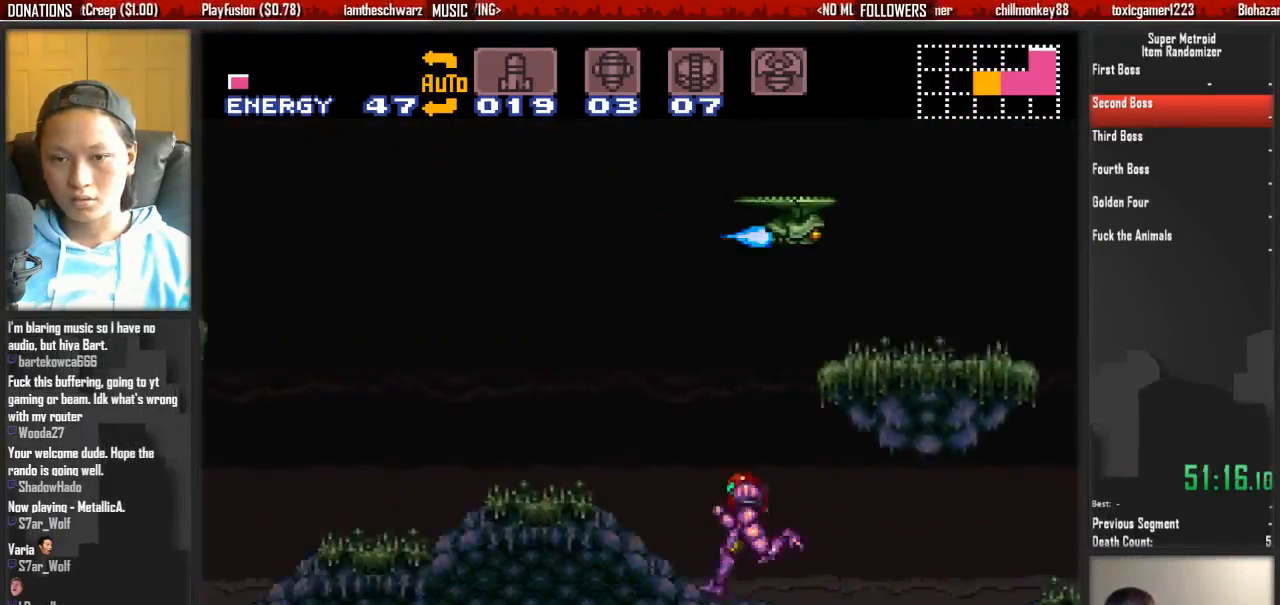
{"buttons": ["B", "DPAD_LEFT"], "events": []}
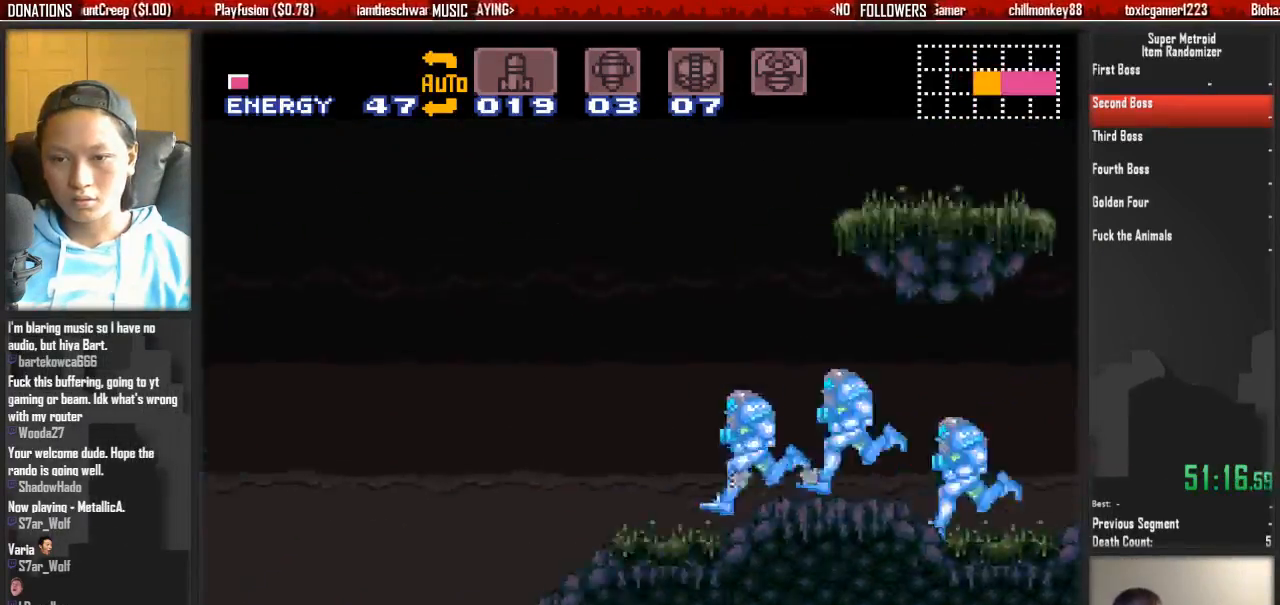
{"buttons": ["B", "DPAD_LEFT"], "events": []}
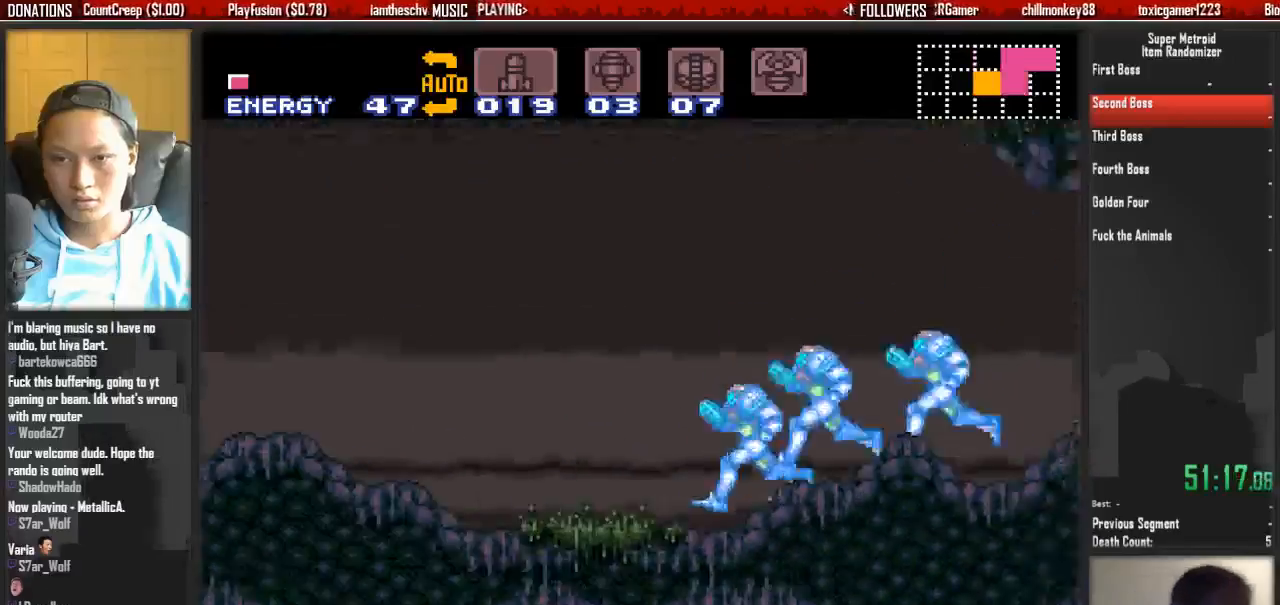
{"buttons": ["B", "L1", "DPAD_LEFT"], "events": [[317, "L1", "down"]]}
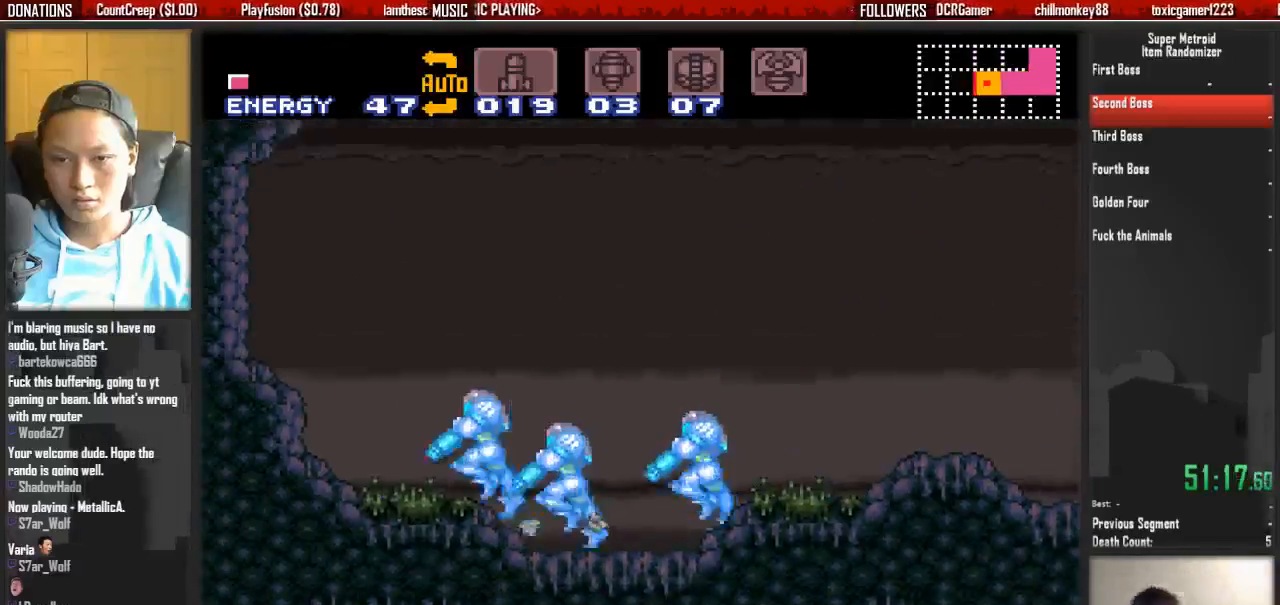
{"buttons": ["L1", "DPAD_RIGHT"], "events": [[67, "B", "up"], [67, "DPAD_LEFT", "up"], [217, "DPAD_RIGHT", "down"], [367, "Y", "down"], [450, "Y", "up"]]}
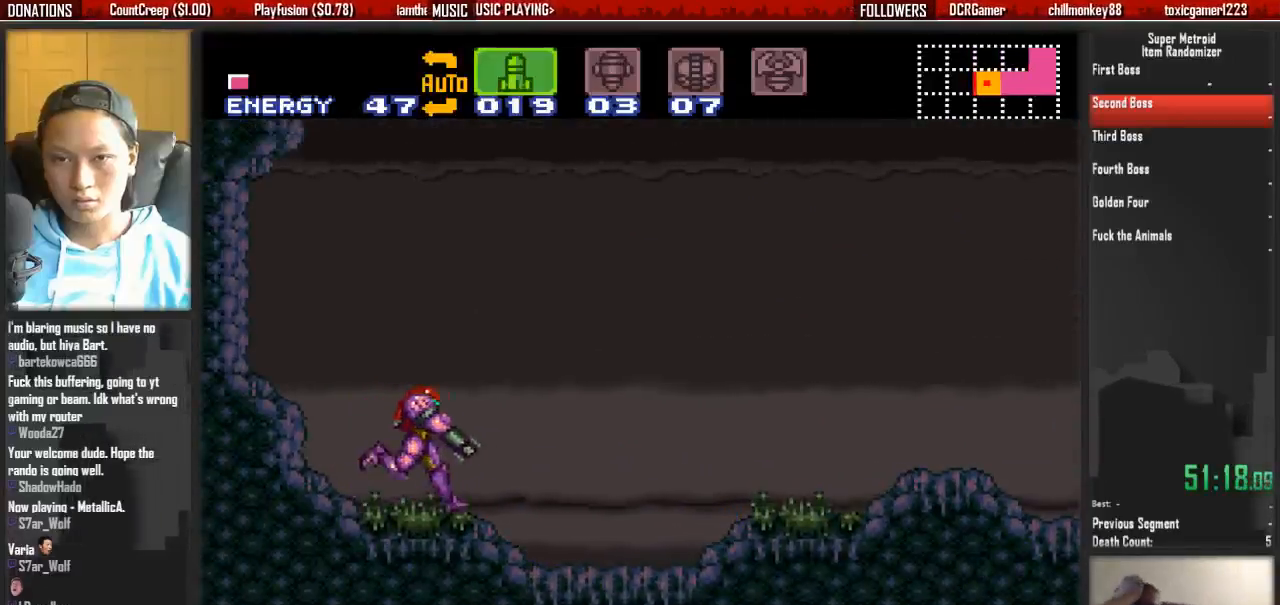
{"buttons": ["L1"], "events": [[117, "Y", "down"], [183, "Y", "up"], [333, "DPAD_LEFT", "down"], [333, "DPAD_RIGHT", "up"], [500, "DPAD_LEFT", "up"]]}
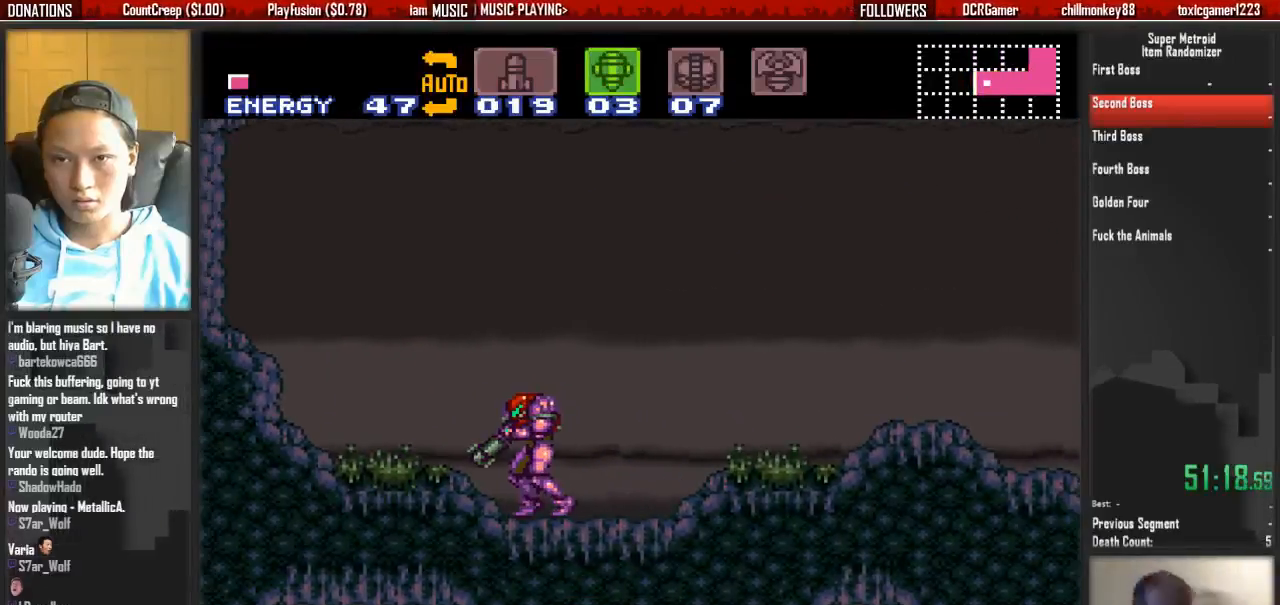
{"buttons": ["L1"], "events": [[233, "DPAD_RIGHT", "down"], [483, "DPAD_RIGHT", "up"]]}
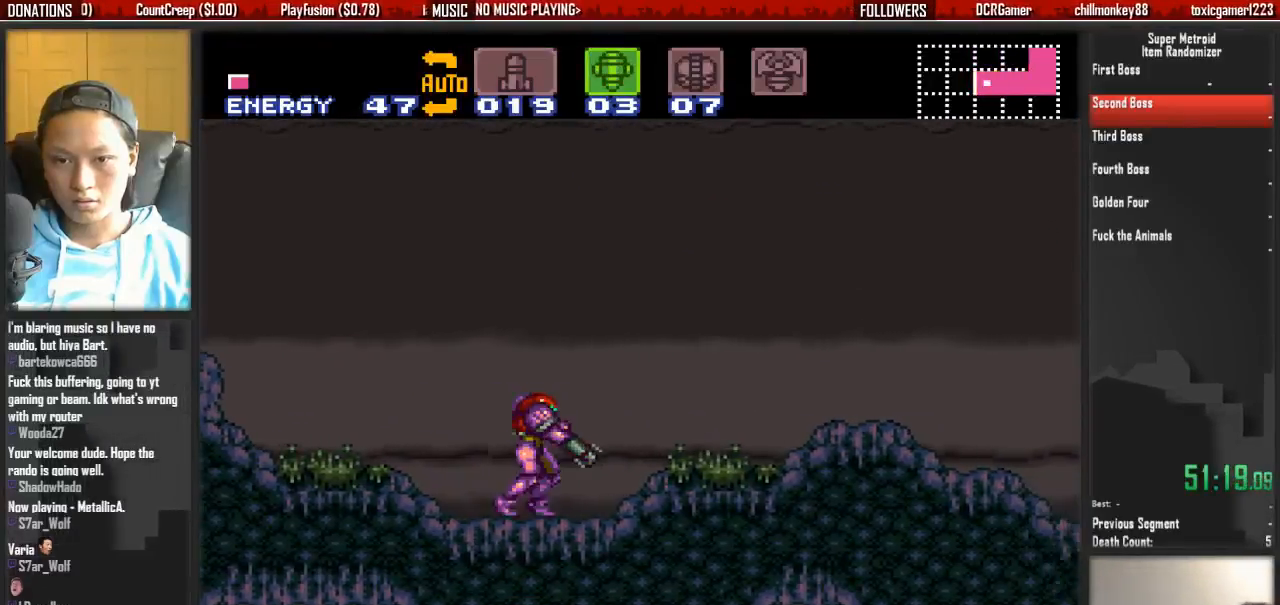
{"buttons": ["L1", "DPAD_RIGHT"], "events": [[50, "DPAD_LEFT", "down"], [117, "DPAD_LEFT", "up"], [350, "DPAD_RIGHT", "down"]]}
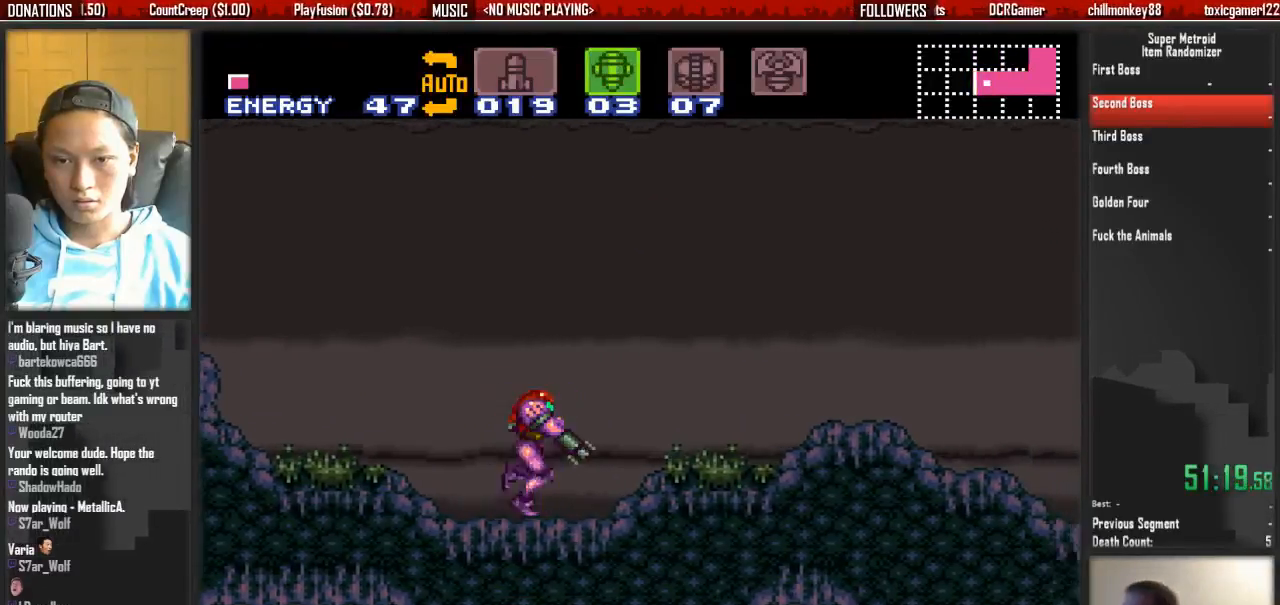
{"buttons": ["L1"], "events": [[83, "DPAD_LEFT", "down"], [133, "DPAD_RIGHT", "up"], [167, "DPAD_LEFT", "up"]]}
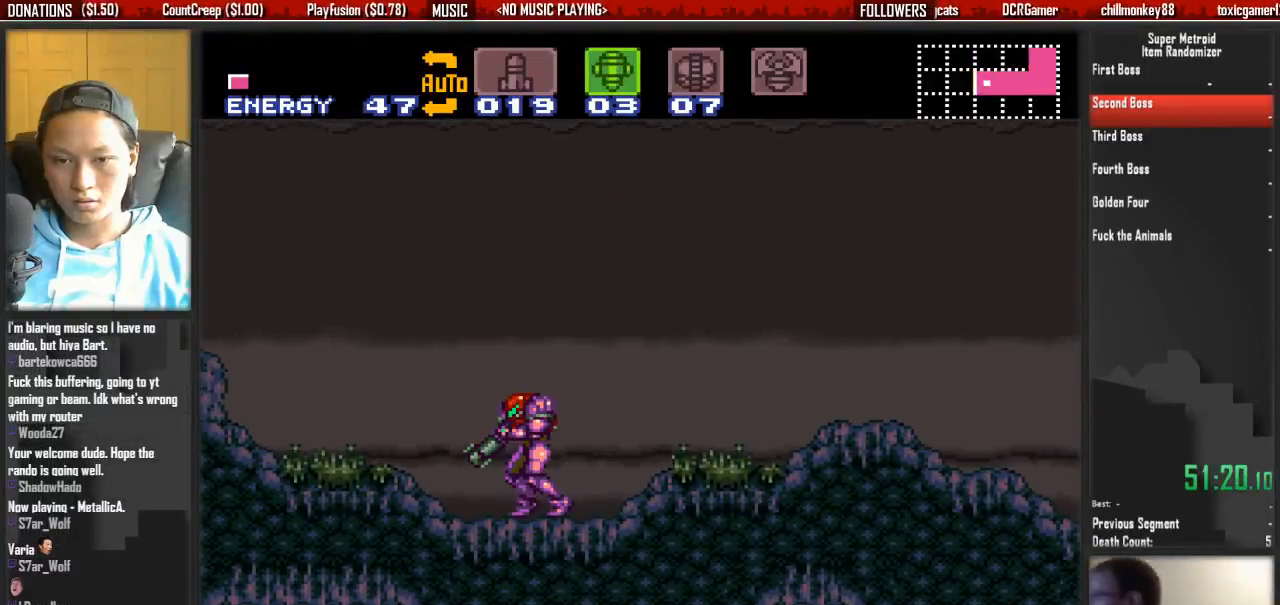
{"buttons": ["DPAD_DOWN"], "events": [[50, "DPAD_DOWN", "down"], [217, "X", "down"], [367, "DPAD_DOWN", "up"], [367, "L1", "up"], [367, "X", "up"], [450, "DPAD_DOWN", "down"]]}
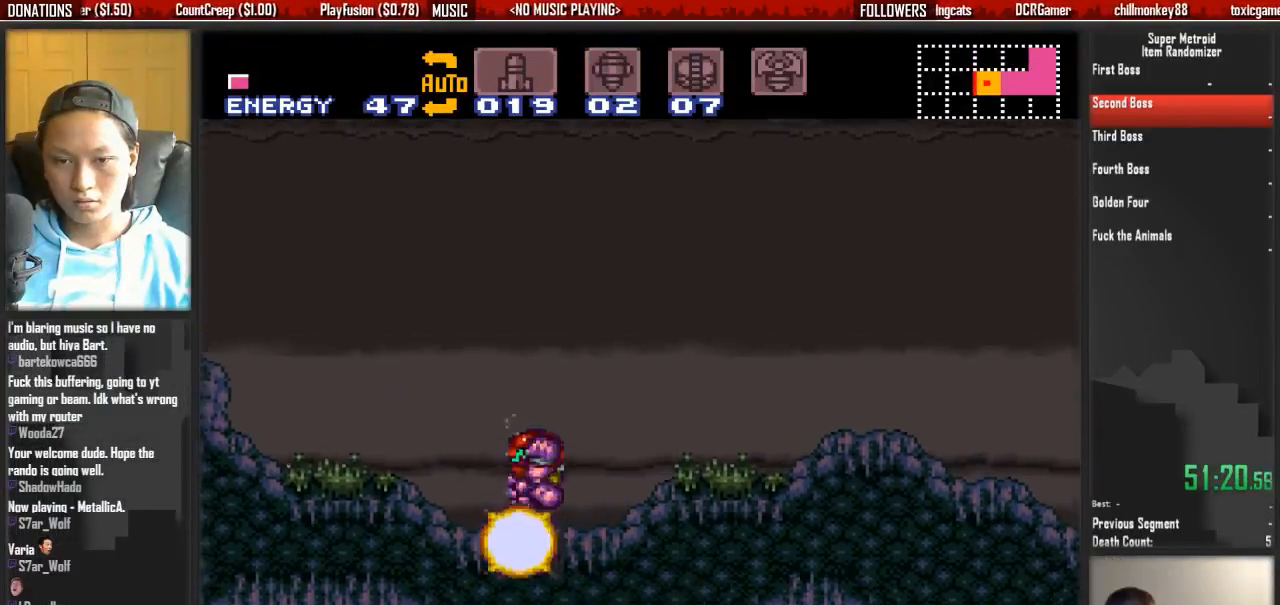
{"buttons": ["DPAD_UP"], "events": [[267, "DPAD_DOWN", "up"], [417, "DPAD_UP", "down"]]}
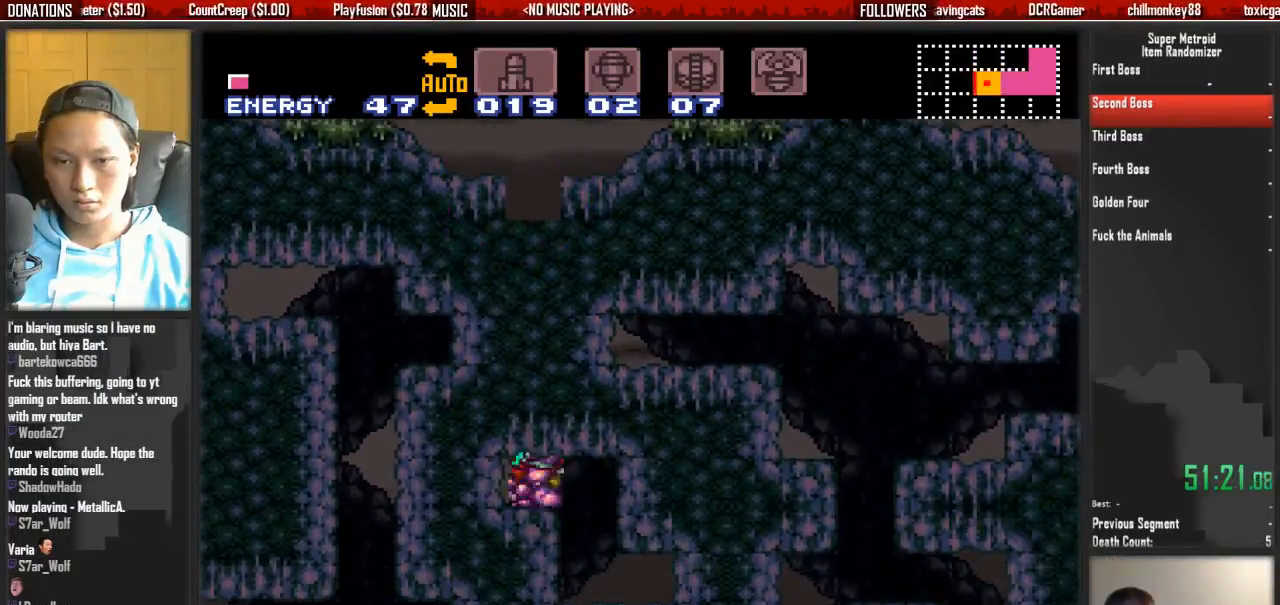
{"buttons": [], "events": [[67, "DPAD_UP", "up"], [150, "X", "down"], [233, "DPAD_DOWN", "down"], [233, "X", "up"], [300, "DPAD_DOWN", "up"]]}
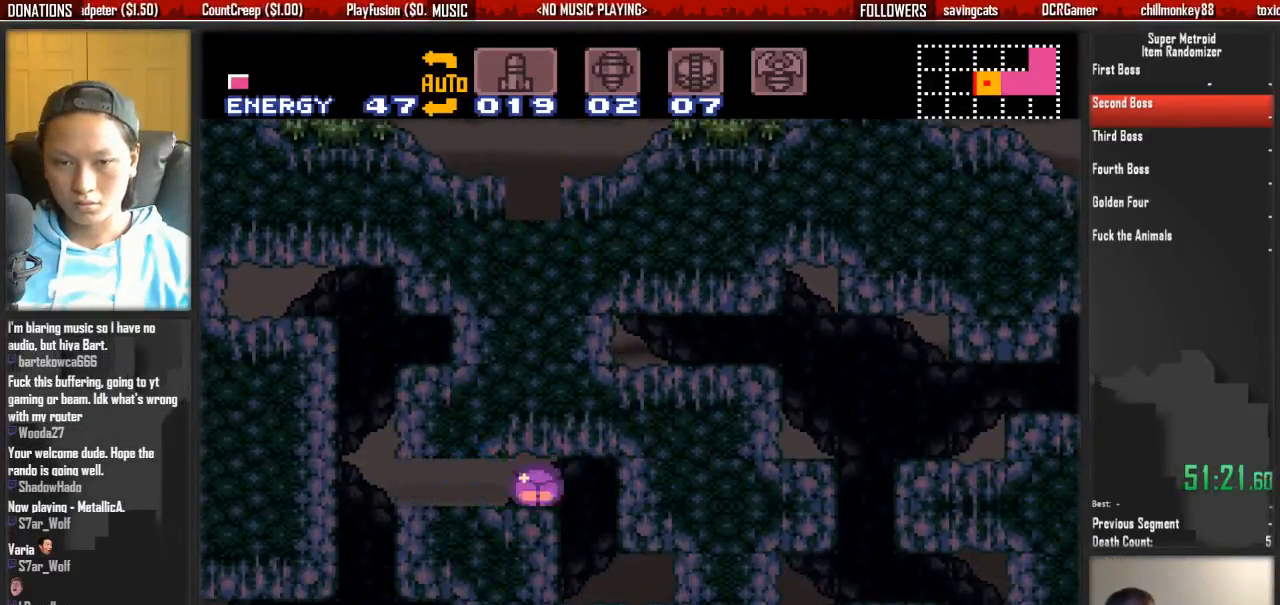
{"buttons": ["DPAD_LEFT"], "events": [[117, "DPAD_DOWN", "down"], [117, "DPAD_LEFT", "down"], [200, "DPAD_DOWN", "up"]]}
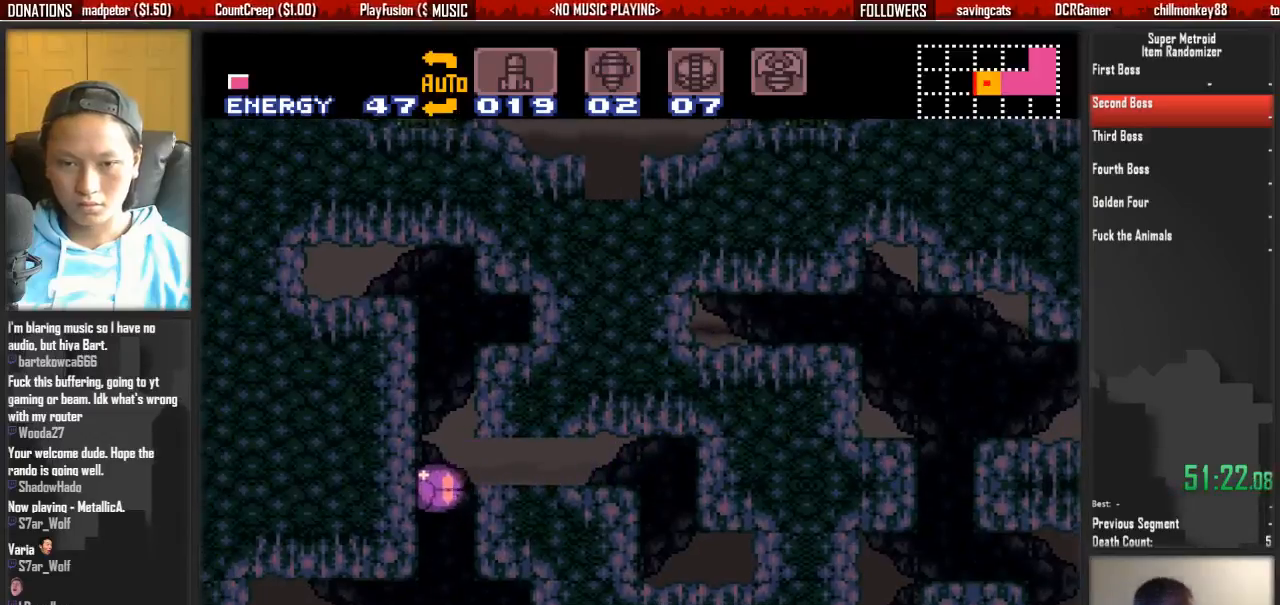
{"buttons": [], "events": [[17, "DPAD_LEFT", "up"], [317, "DPAD_UP", "down"], [400, "DPAD_UP", "up"]]}
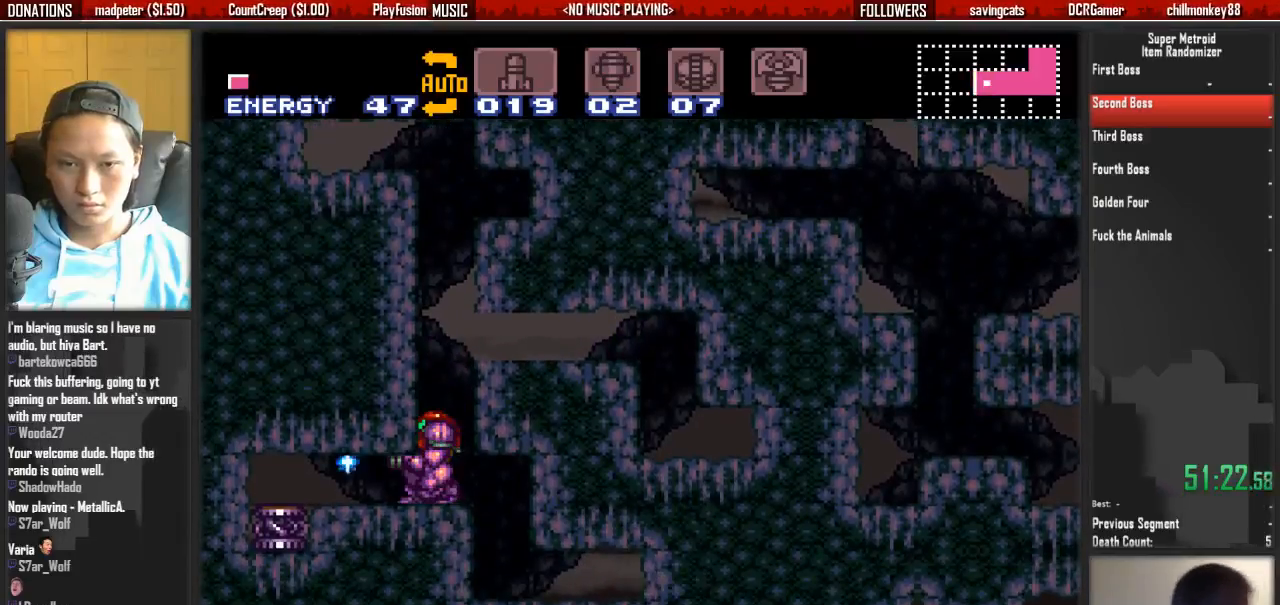
{"buttons": [], "events": [[367, "DPAD_DOWN", "down"], [450, "DPAD_DOWN", "up"]]}
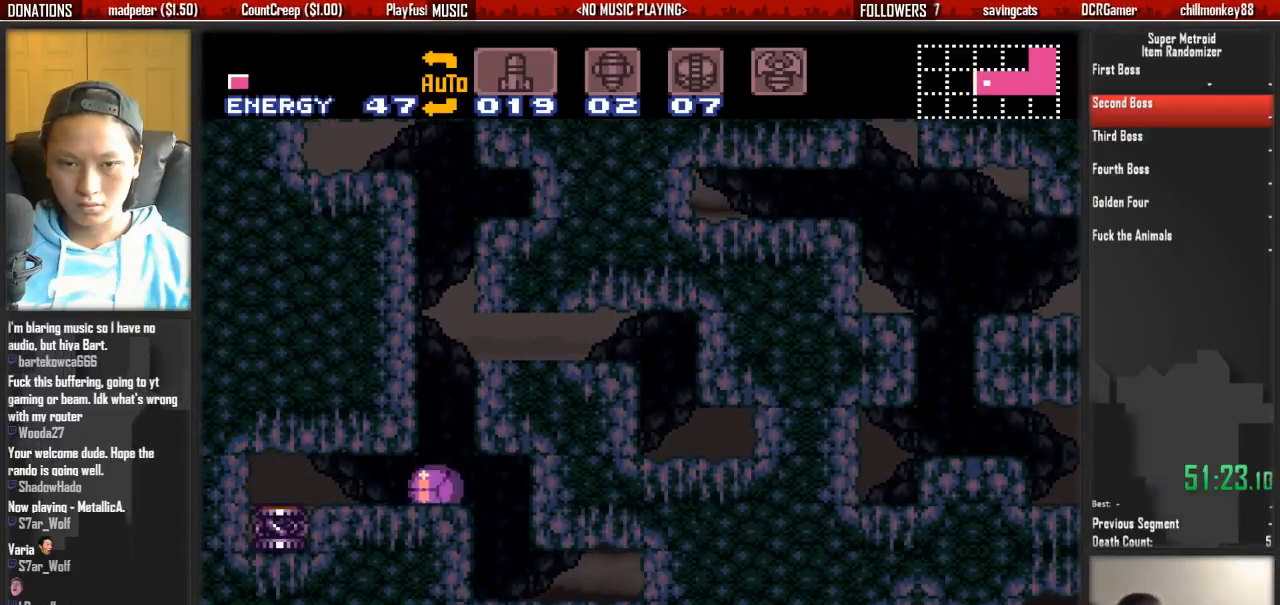
{"buttons": ["DPAD_RIGHT"], "events": [[183, "DPAD_RIGHT", "down"]]}
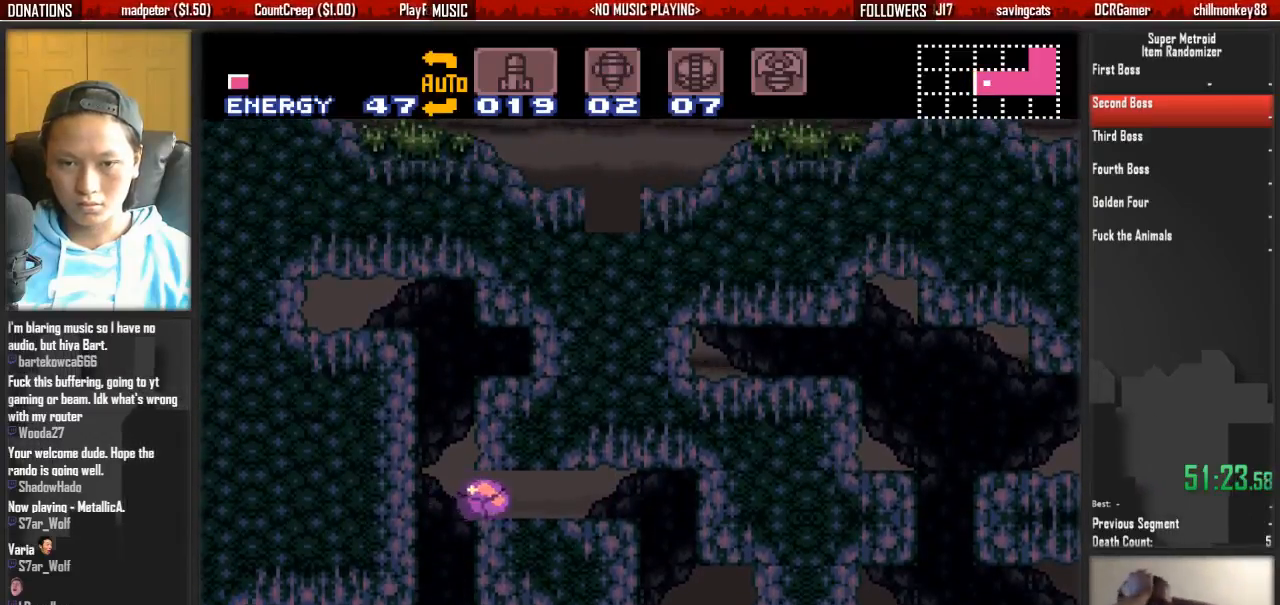
{"buttons": [], "events": [[233, "DPAD_RIGHT", "up"]]}
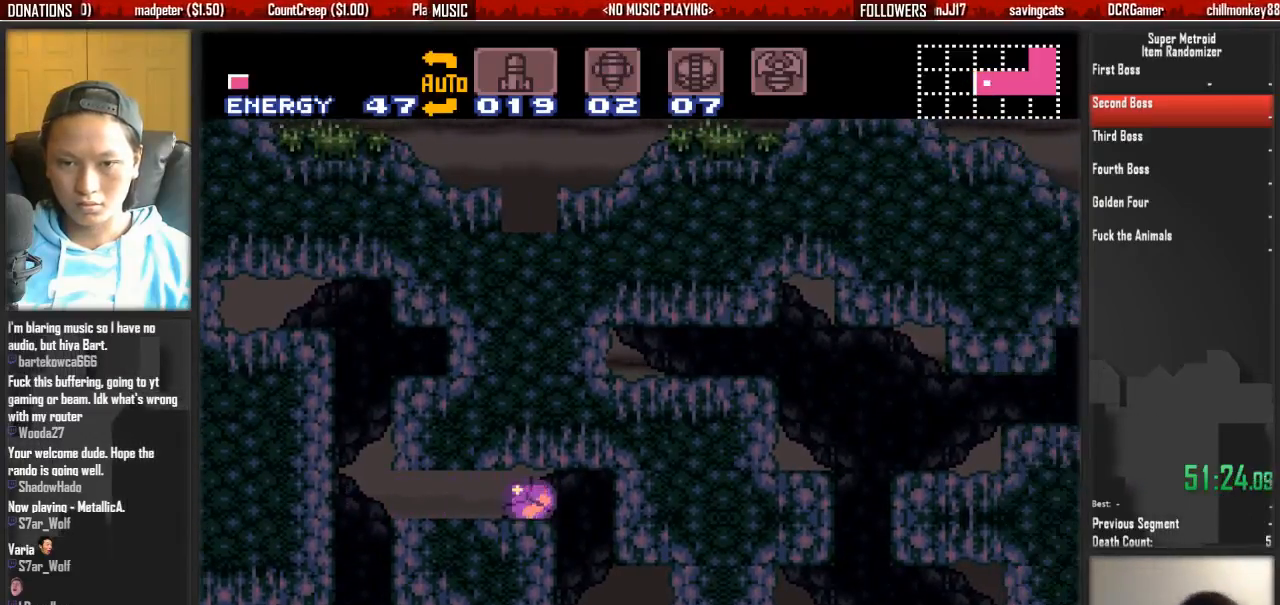
{"buttons": ["DPAD_UP"], "events": [[50, "DPAD_LEFT", "down"], [117, "DPAD_LEFT", "up"], [200, "DPAD_UP", "down"], [283, "DPAD_UP", "up"], [433, "DPAD_UP", "down"]]}
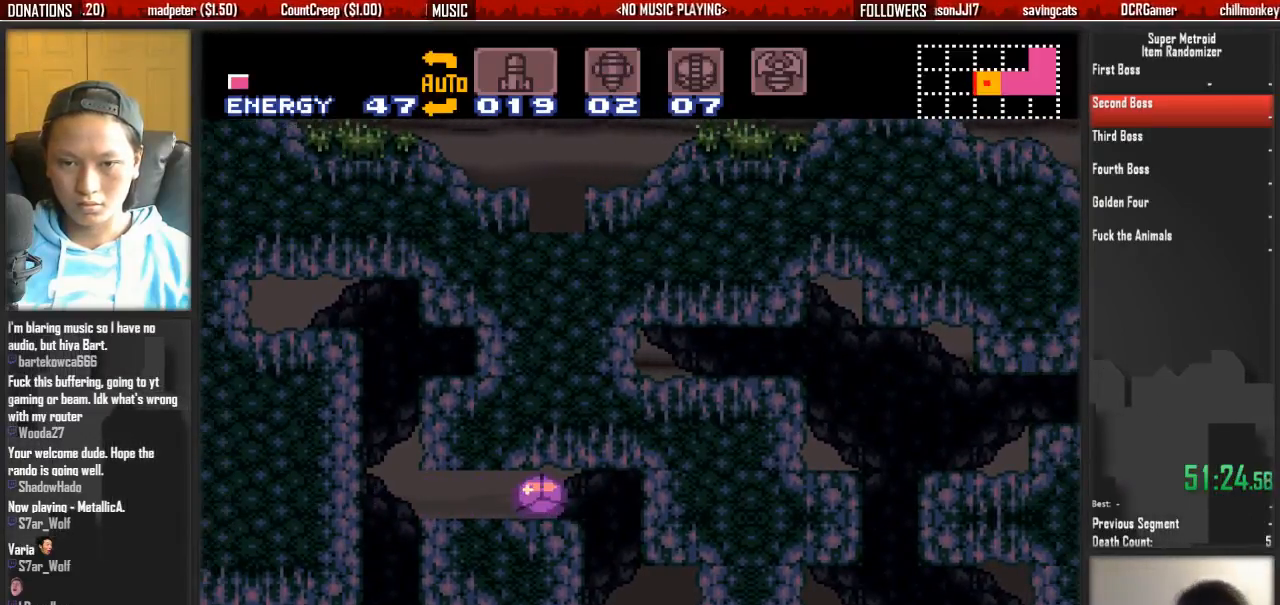
{"buttons": ["DPAD_UP"], "events": [[17, "DPAD_UP", "up"], [250, "DPAD_RIGHT", "down"], [250, "DPAD_UP", "down"], [317, "DPAD_RIGHT", "up"], [317, "DPAD_UP", "up"], [483, "DPAD_UP", "down"]]}
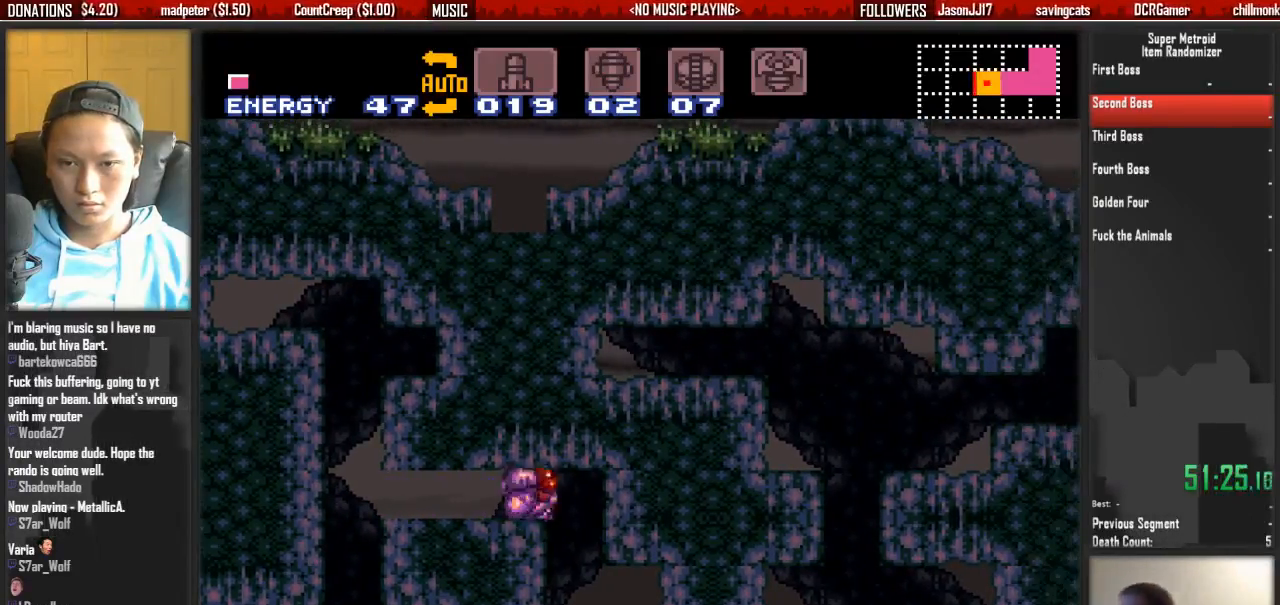
{"buttons": [], "events": [[50, "DPAD_UP", "up"], [133, "DPAD_UP", "down"], [300, "DPAD_UP", "up"]]}
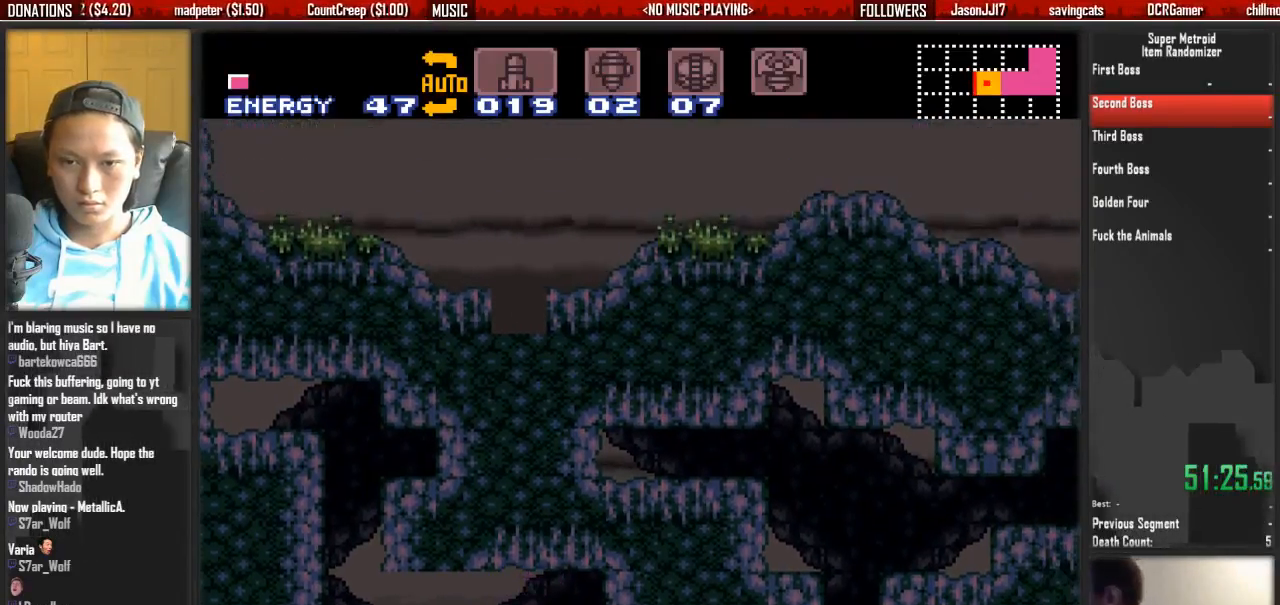
{"buttons": ["DPAD_DOWN"], "events": [[17, "DPAD_RIGHT", "down"], [500, "DPAD_DOWN", "down"], [500, "DPAD_RIGHT", "up"]]}
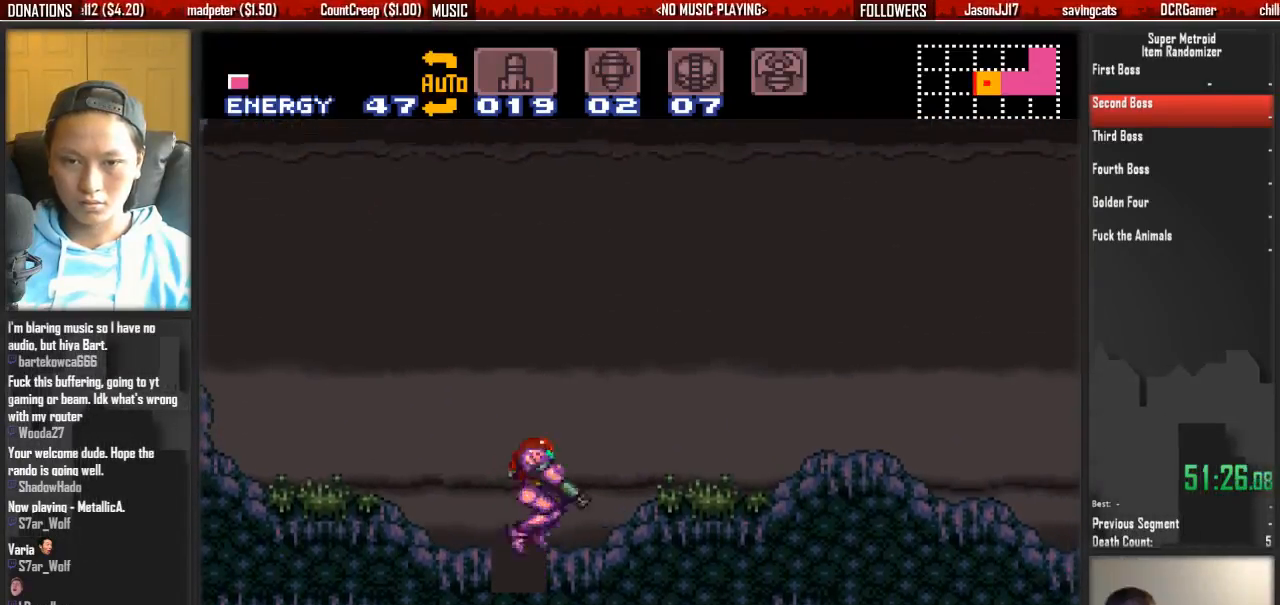
{"buttons": ["B", "DPAD_RIGHT"], "events": [[67, "DPAD_RIGHT", "down"], [150, "DPAD_DOWN", "up"], [233, "B", "down"]]}
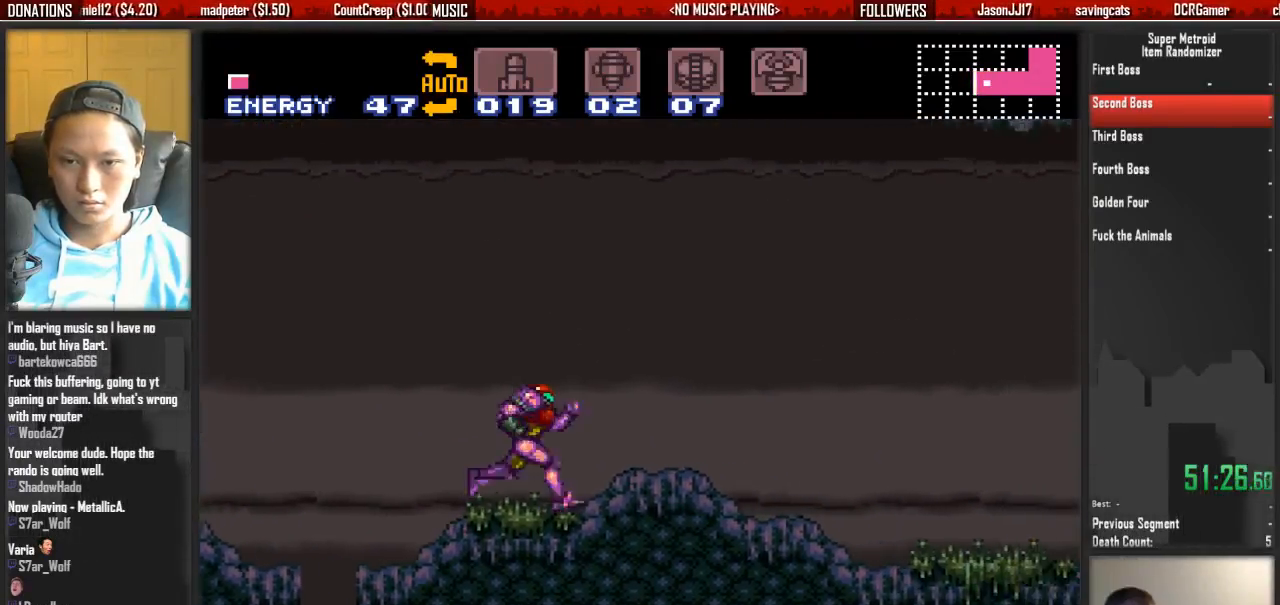
{"buttons": ["B", "DPAD_RIGHT"], "events": []}
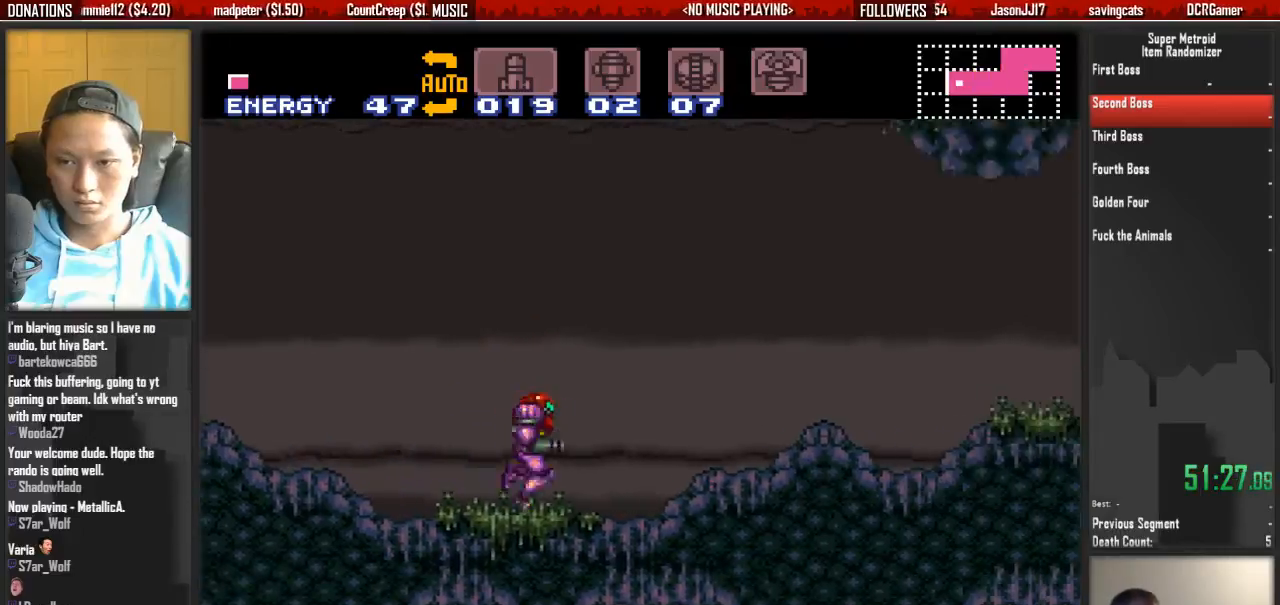
{"buttons": ["B", "DPAD_RIGHT"], "events": []}
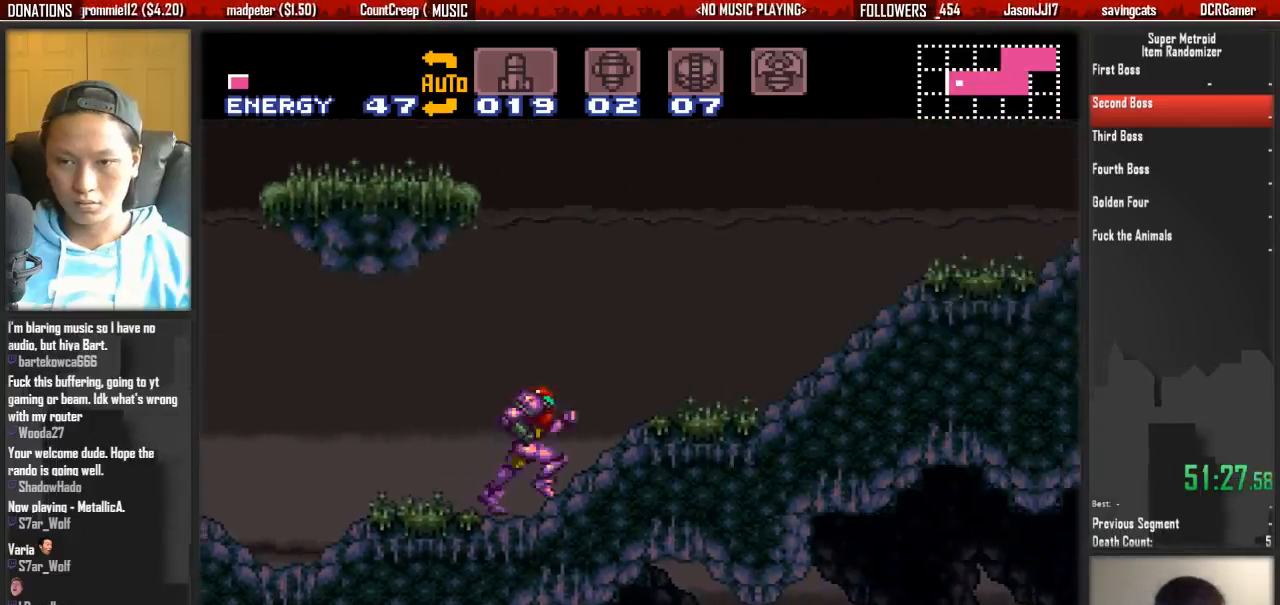
{"buttons": ["B", "DPAD_DOWN"], "events": [[367, "DPAD_DOWN", "down"], [367, "DPAD_RIGHT", "up"]]}